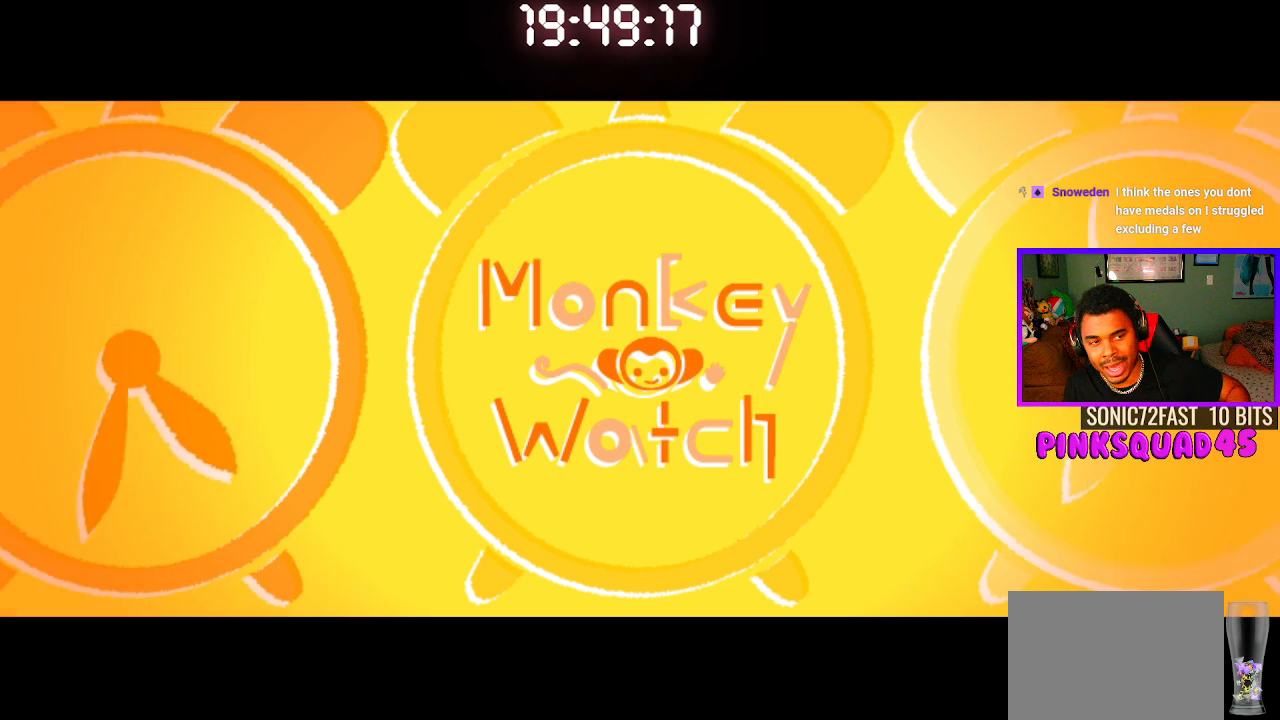
Gameplay with a controller (PlayStation layout); each line is a JSON object with the inputs held at the frame after it. "events" lists button and stick changes between this image and that frame as [ms after this image, input, new state], when the widget could be followed in between. Not read: R1.
{"buttons": [], "left_stick": "center", "right_stick": "center", "events": [[233, "CROSS", "down"], [383, "CROSS", "up"]]}
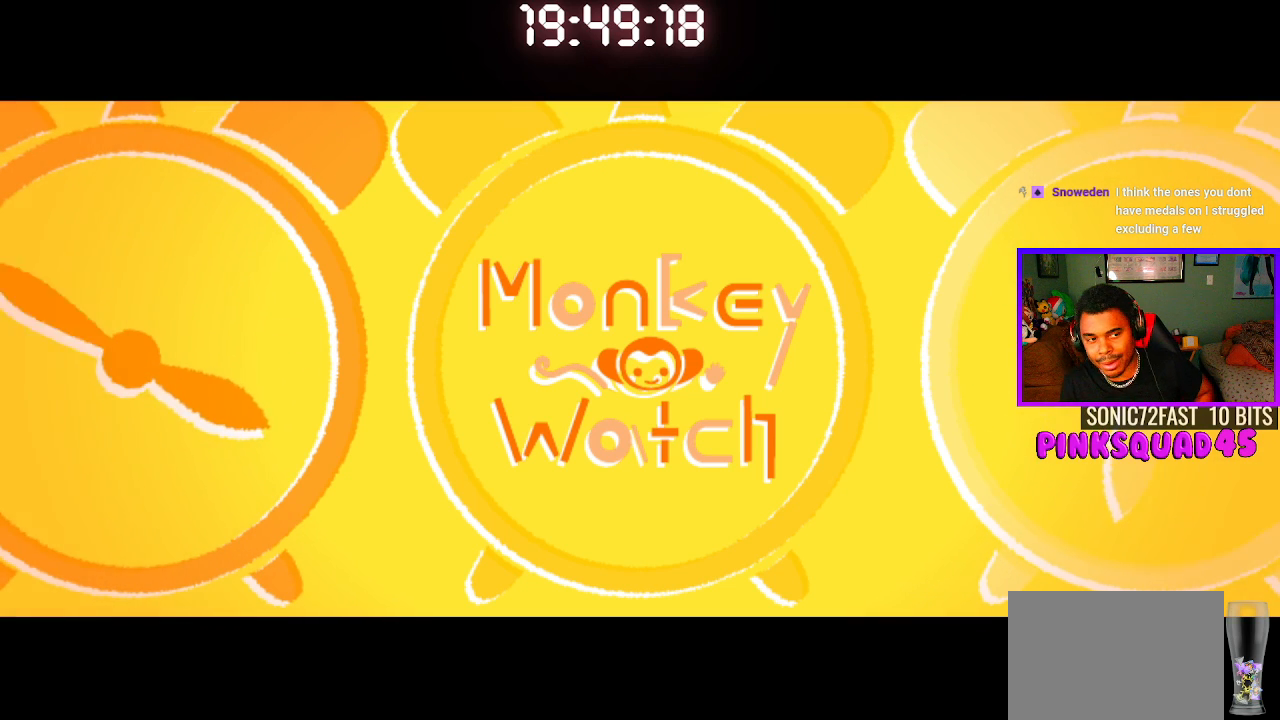
{"buttons": [], "left_stick": "center", "right_stick": "center", "events": []}
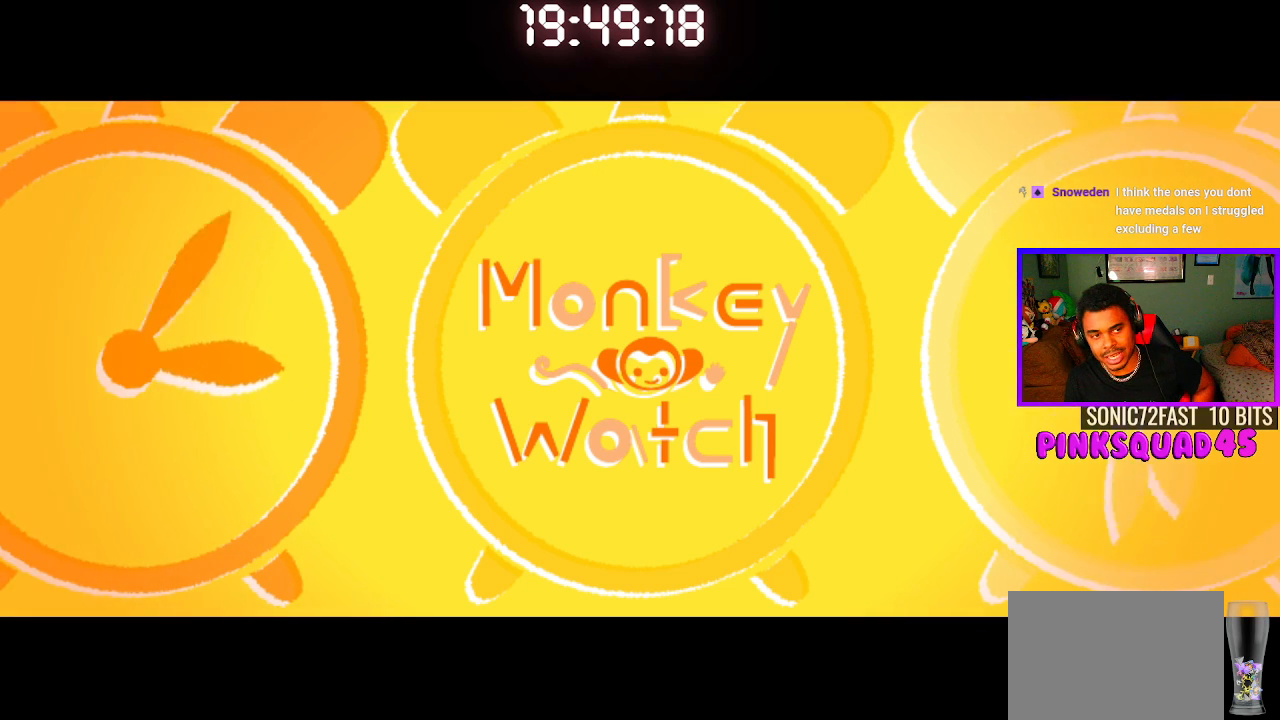
{"buttons": [], "left_stick": "center", "right_stick": "center", "events": []}
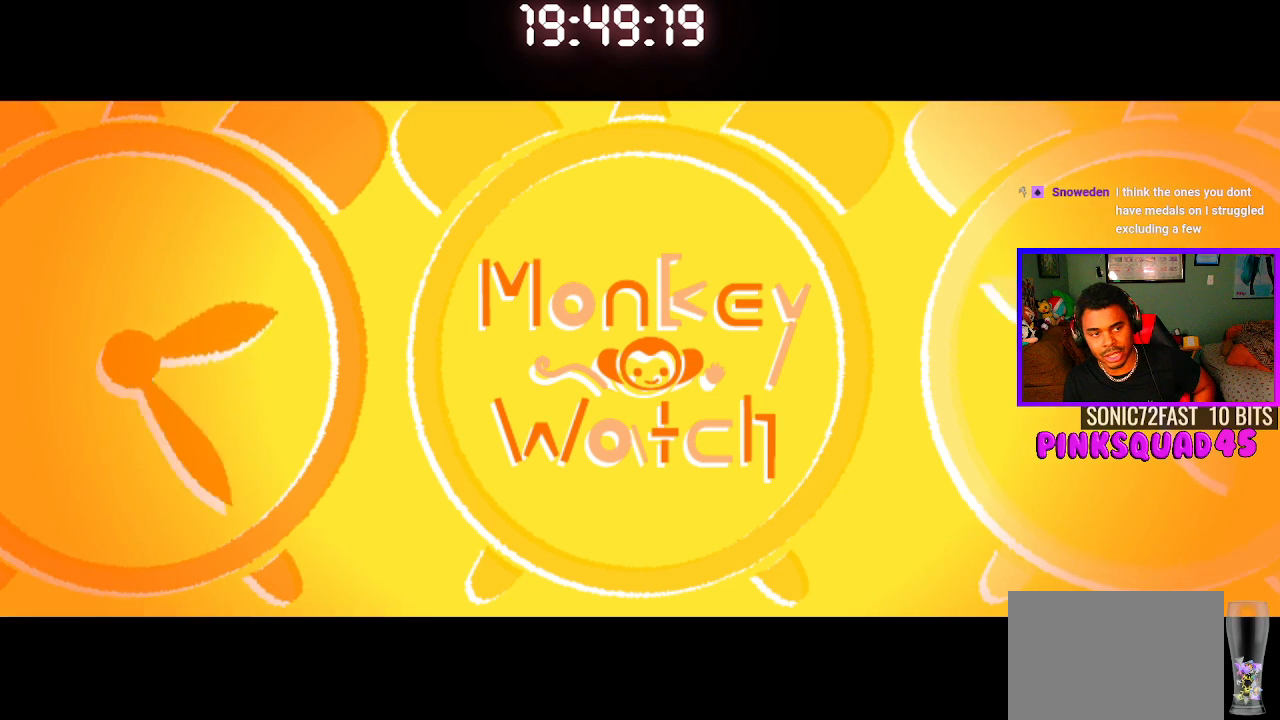
{"buttons": [], "left_stick": "center", "right_stick": "center", "events": [[217, "CROSS", "down"], [333, "CROSS", "up"], [417, "CROSS", "down"], [500, "CROSS", "up"]]}
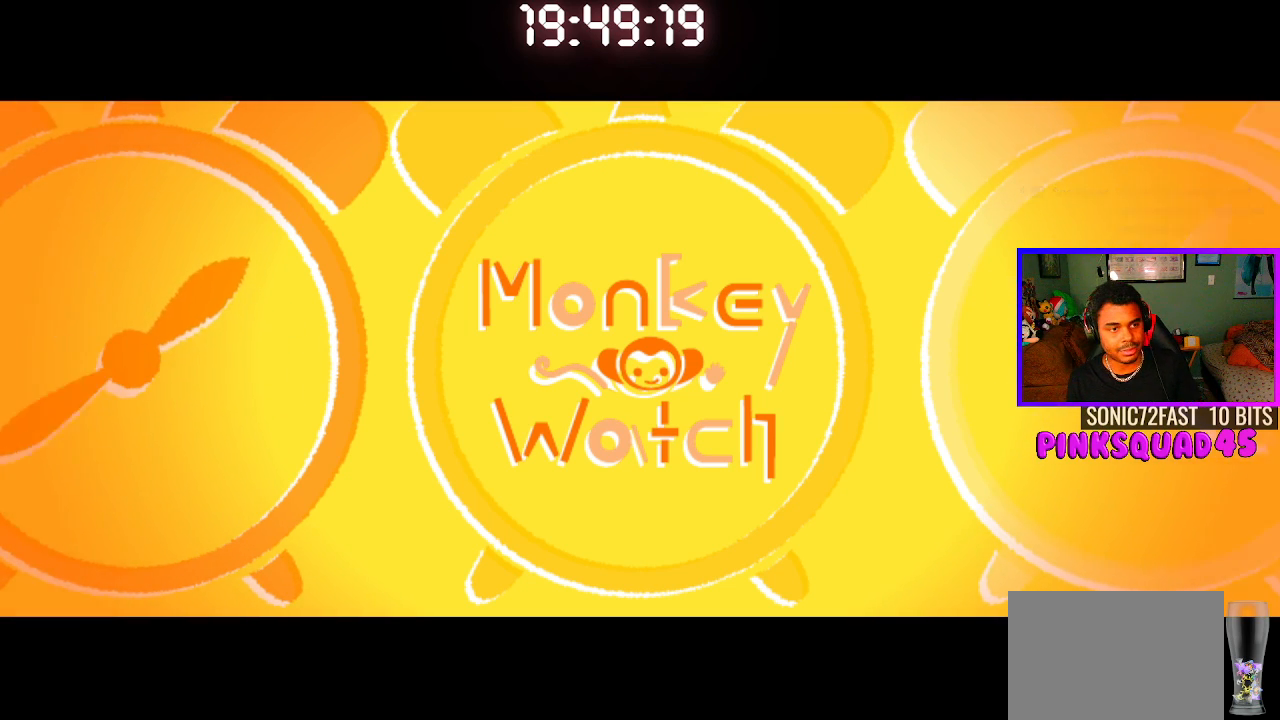
{"buttons": ["CROSS"], "left_stick": "center", "right_stick": "center", "events": [[100, "CROSS", "down"], [183, "CROSS", "up"], [200, "CROSS", "down"], [350, "CROSS", "up"], [500, "CROSS", "down"]]}
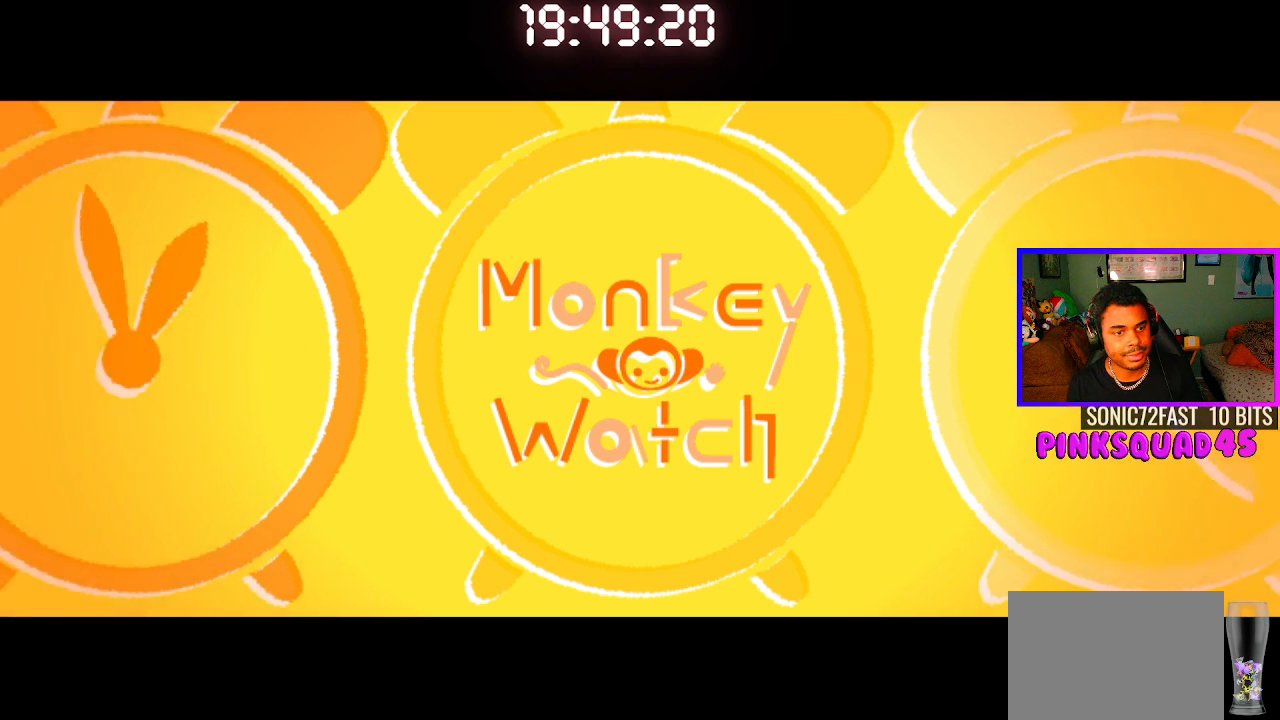
{"buttons": [], "left_stick": "center", "right_stick": "center", "events": [[167, "CROSS", "up"]]}